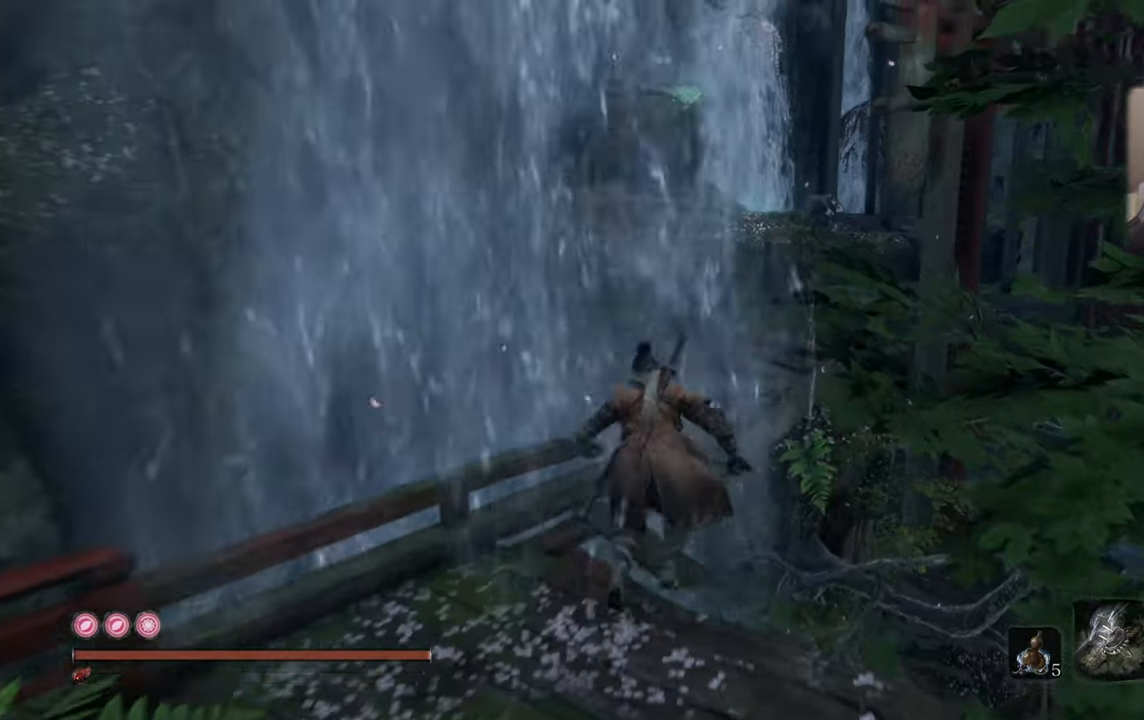
Gameplay with a controller (PlayStation layout); each line is a JSON object with the inputs held at the frame after it. "events" lists button and stick changes between this image and that frame as [ms after this image, input, new state], when the widget could be followed in between.
{"buttons": [], "left_stick": "up", "right_stick": "center", "events": [[217, "right_stick", "up"], [300, "right_stick", "center"]]}
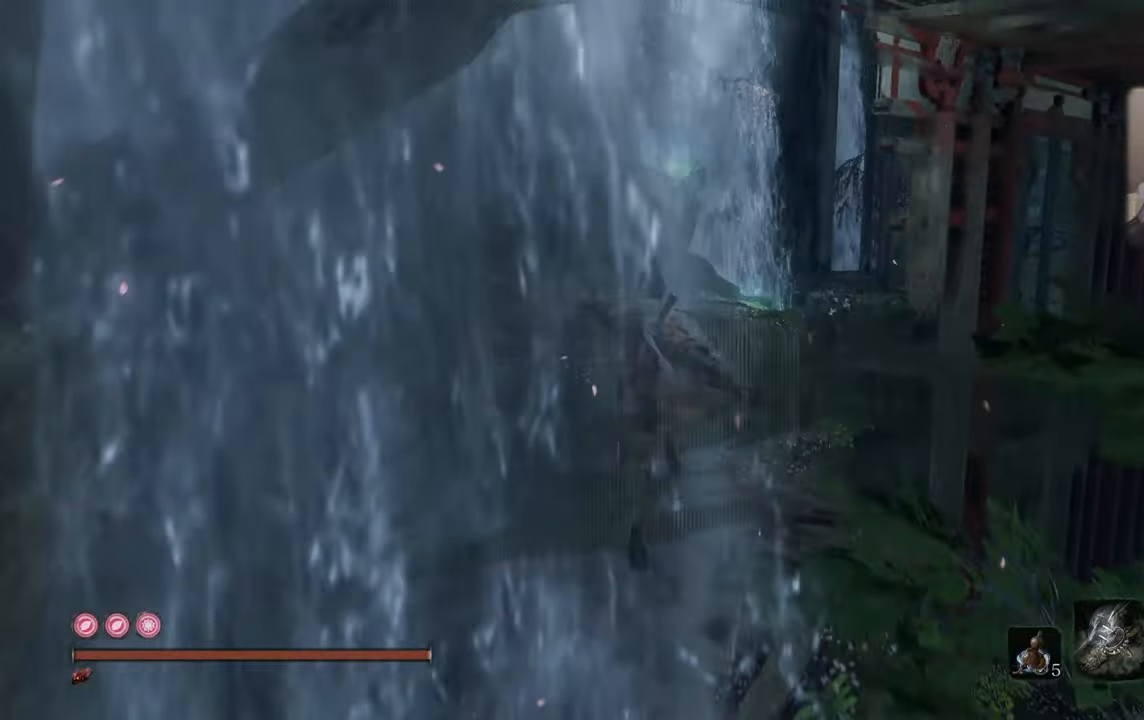
{"buttons": [], "left_stick": "up", "right_stick": "center", "events": [[284, "right_stick", "down-left"], [434, "right_stick", "center"]]}
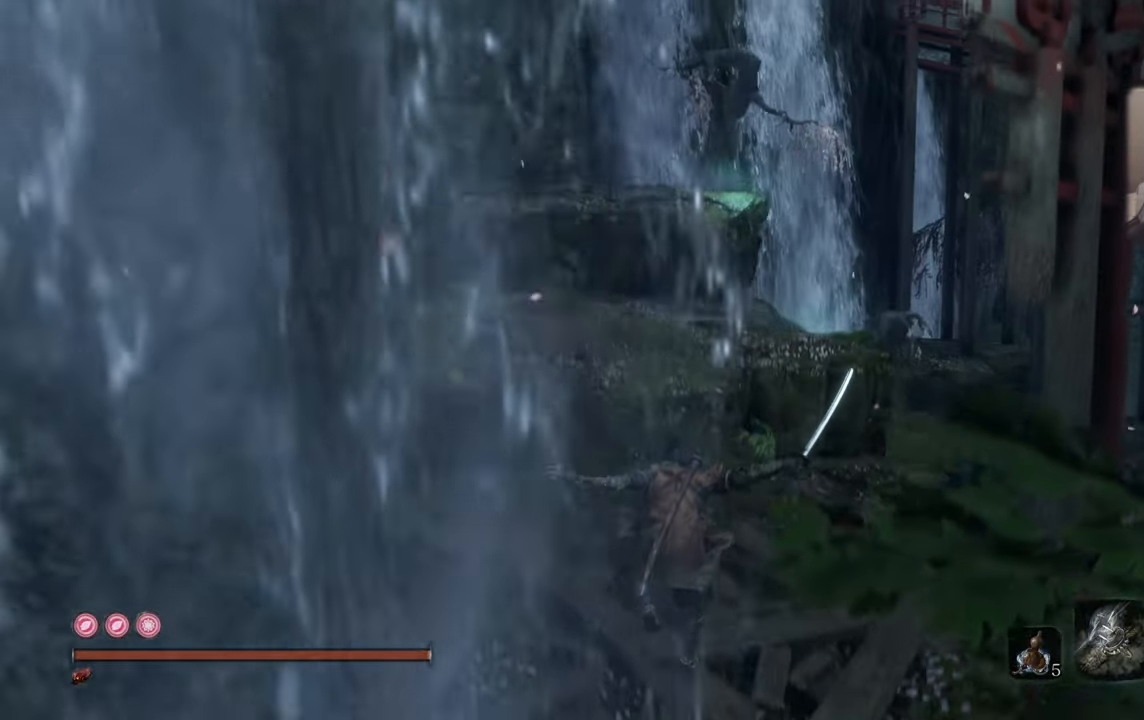
{"buttons": [], "left_stick": "up", "right_stick": "center", "events": [[100, "right_stick", "down-left"], [217, "right_stick", "center"]]}
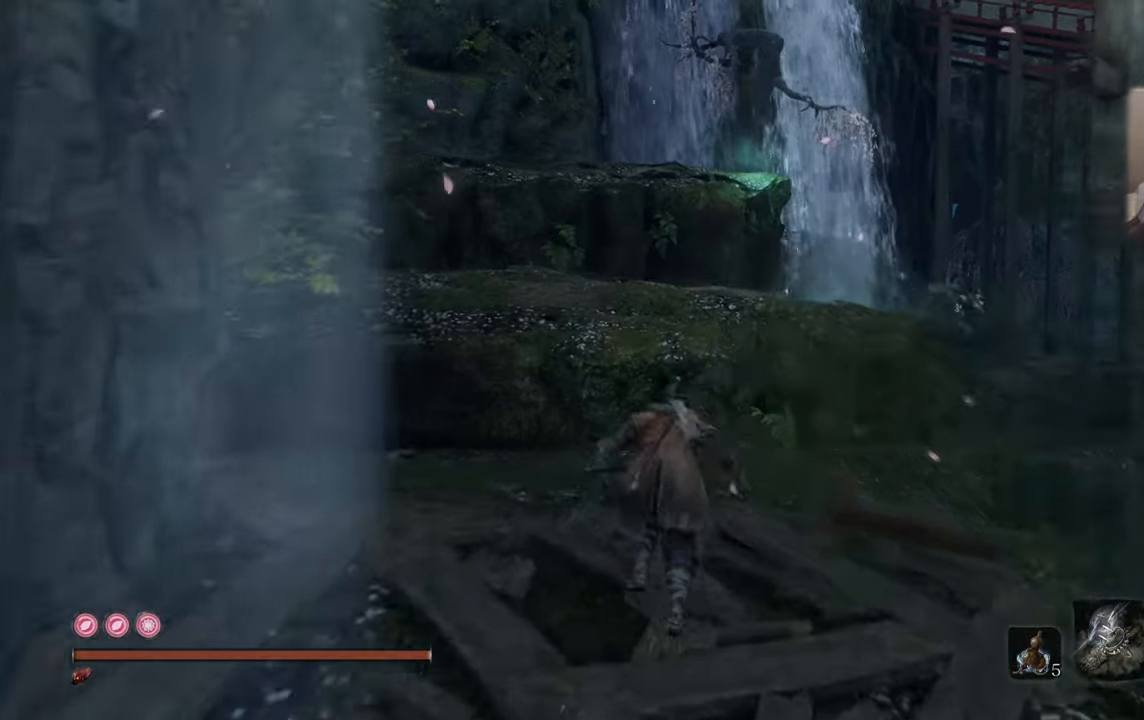
{"buttons": [], "left_stick": "up-right", "right_stick": "center", "events": [[17, "left_stick", "center"], [100, "right_stick", "down-left"], [234, "right_stick", "center"], [484, "left_stick", "up-right"]]}
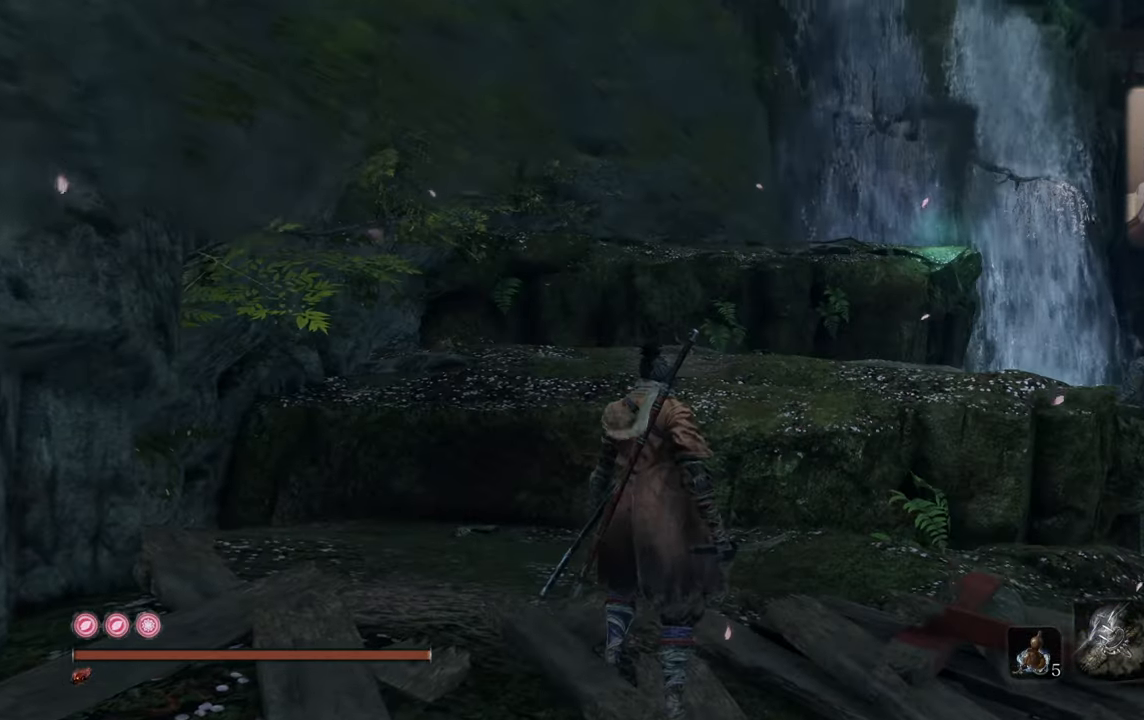
{"buttons": [], "left_stick": "up", "right_stick": "center", "events": [[17, "left_stick", "up"], [50, "right_stick", "down-left"], [134, "right_stick", "center"], [284, "right_stick", "left"], [400, "right_stick", "center"]]}
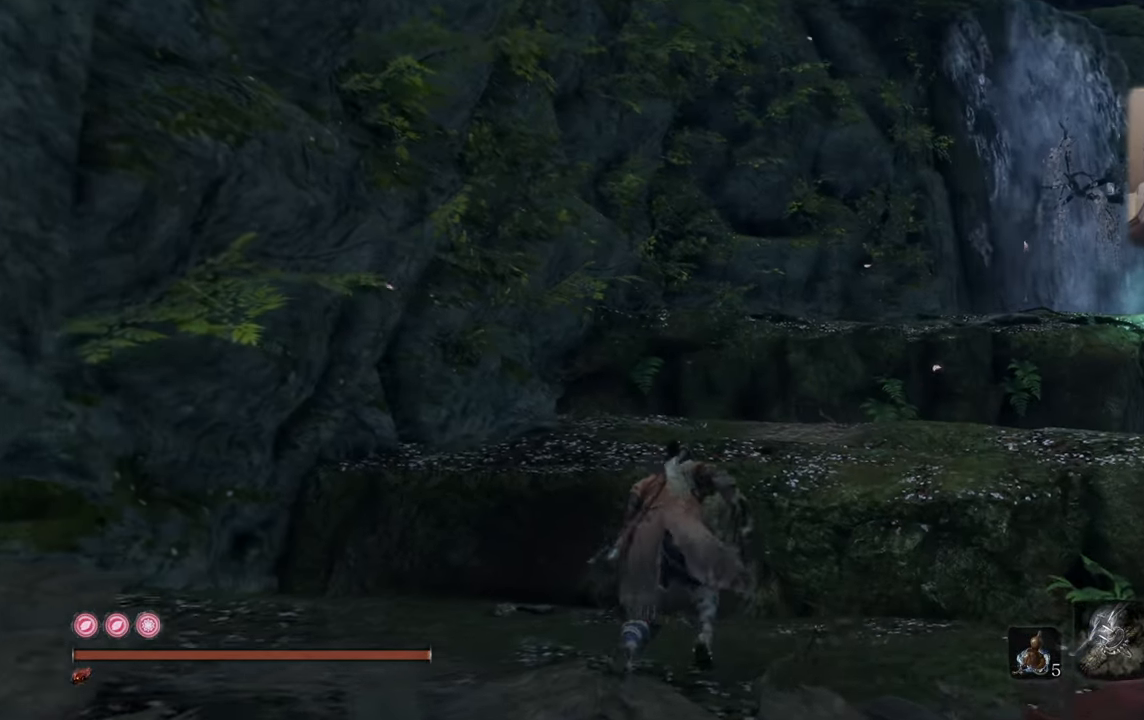
{"buttons": [], "left_stick": "up", "right_stick": "up-right", "events": [[217, "CROSS", "down"], [284, "CROSS", "up"], [450, "right_stick", "up-right"]]}
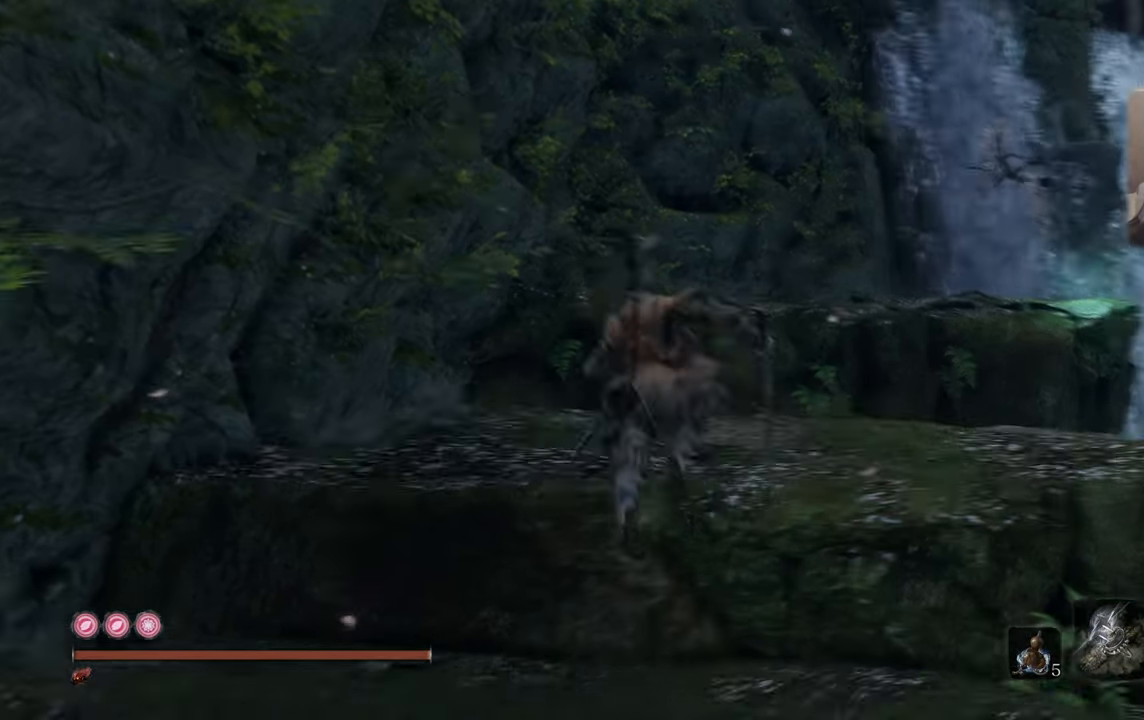
{"buttons": [], "left_stick": "center", "right_stick": "center", "events": [[84, "right_stick", "center"], [284, "right_stick", "up-right"], [400, "left_stick", "center"], [400, "right_stick", "center"]]}
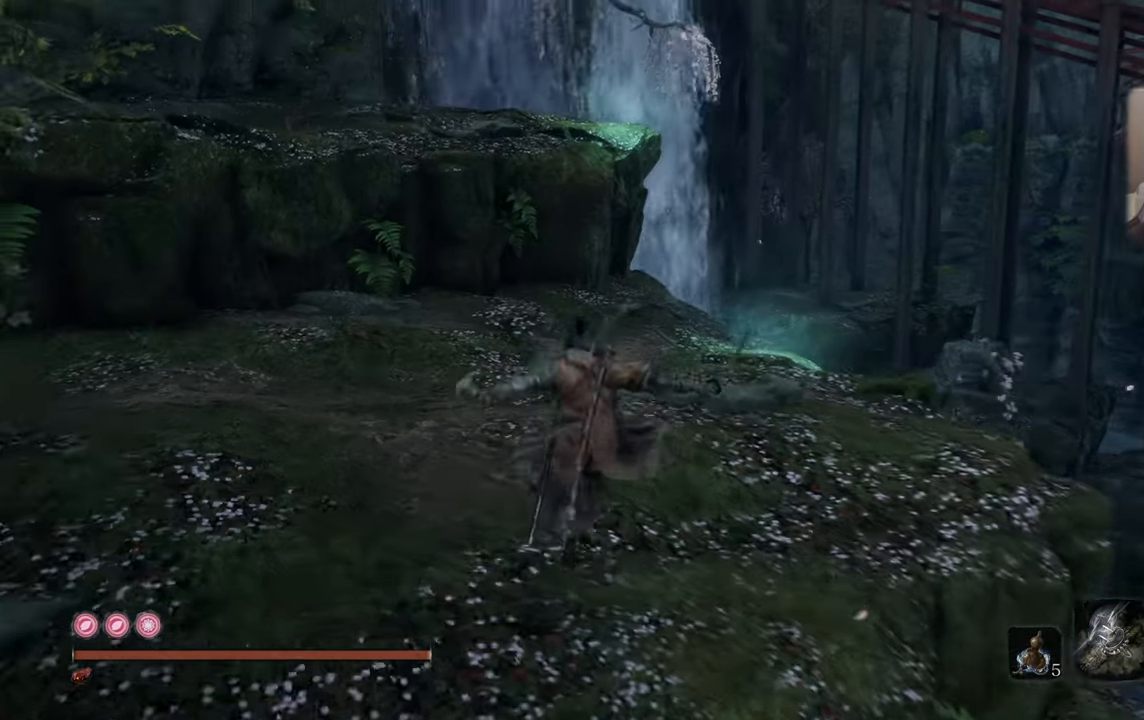
{"buttons": [], "left_stick": "center", "right_stick": "down", "events": [[317, "right_stick", "down"]]}
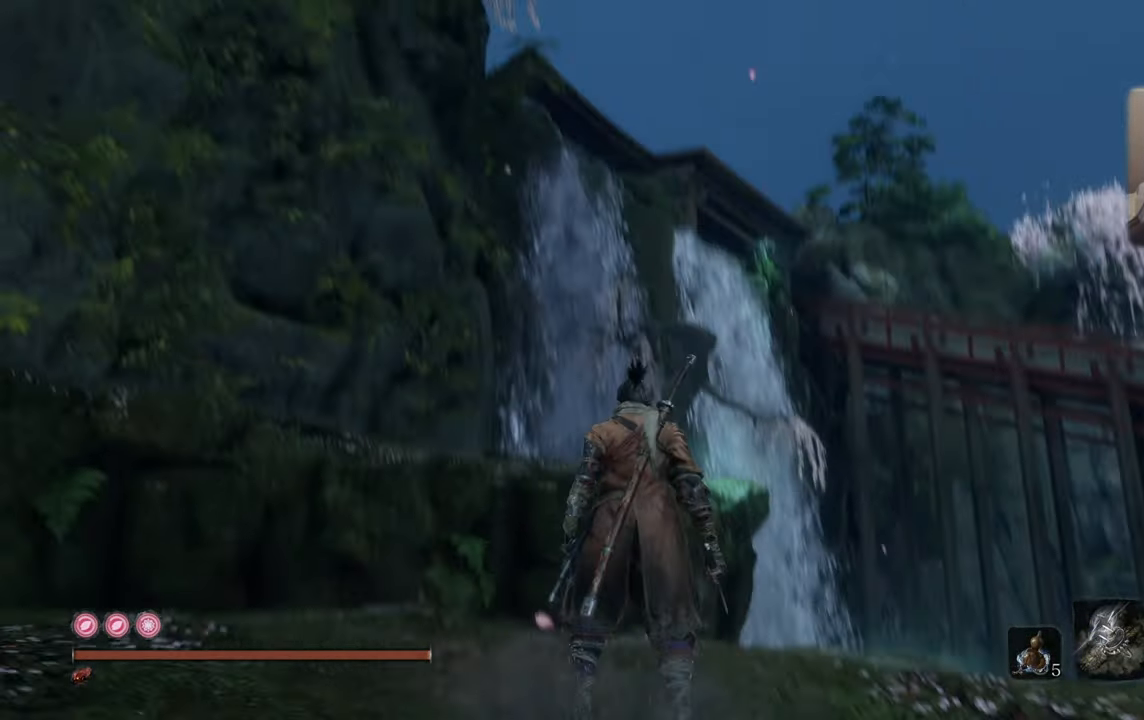
{"buttons": [], "left_stick": "up", "right_stick": "up-left"}
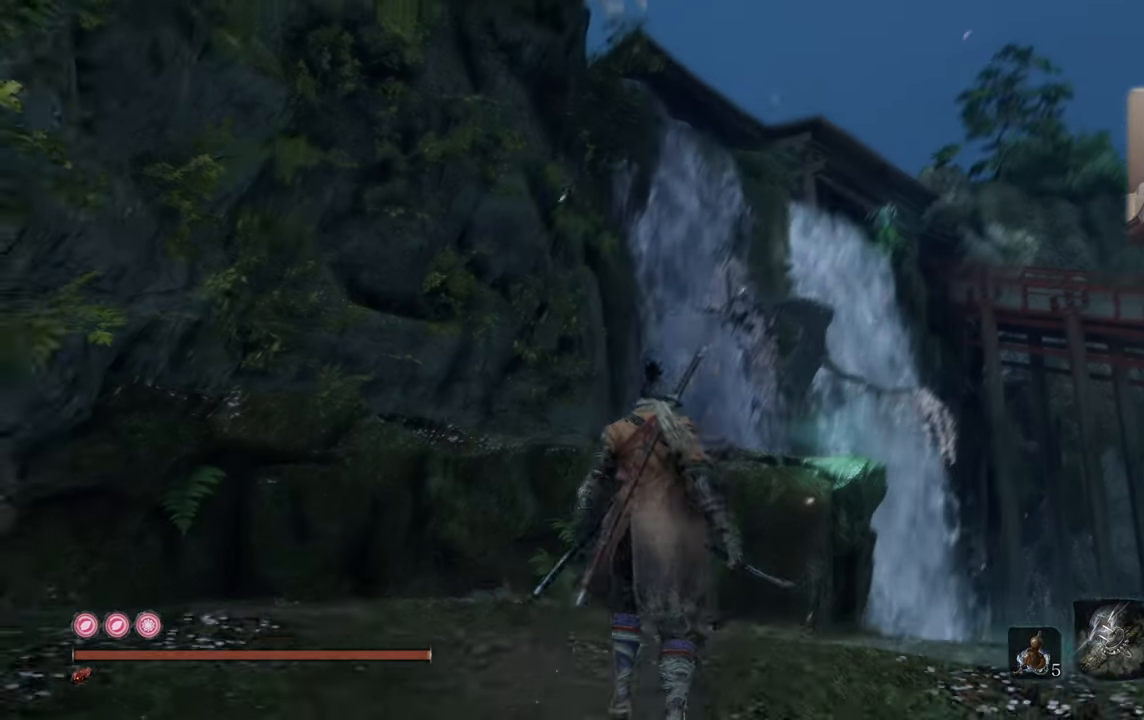
{"buttons": [], "left_stick": "up", "right_stick": "center", "events": [[17, "right_stick", "center"]]}
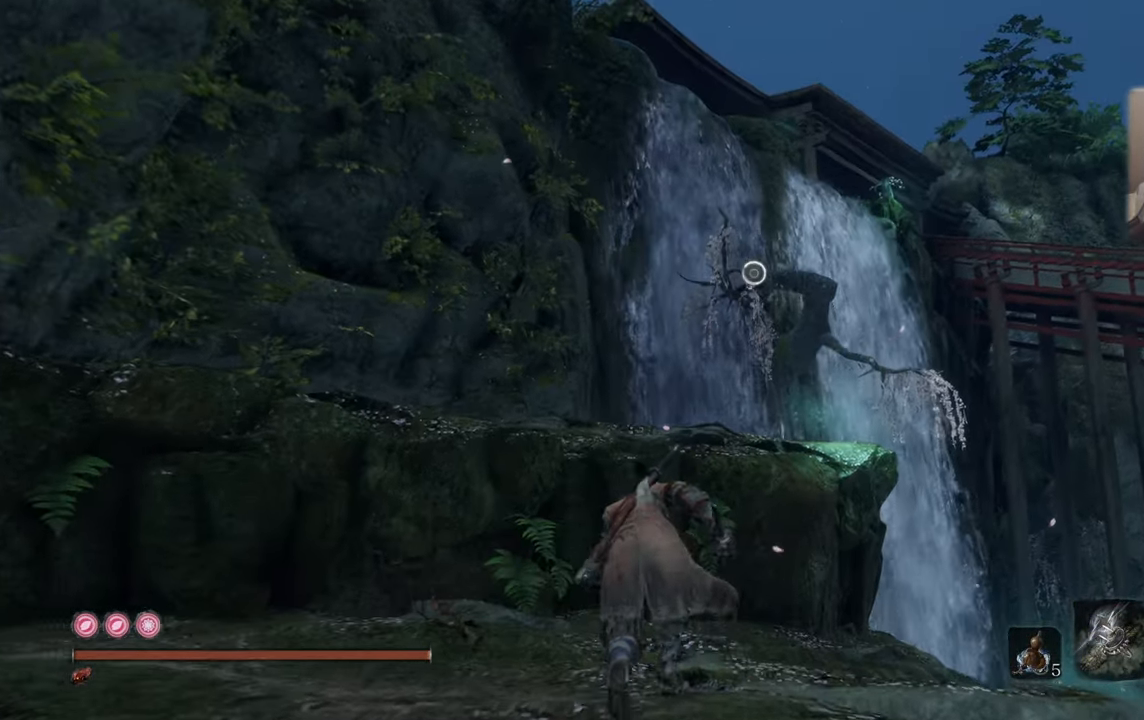
{"buttons": [], "left_stick": "up", "right_stick": "center", "events": []}
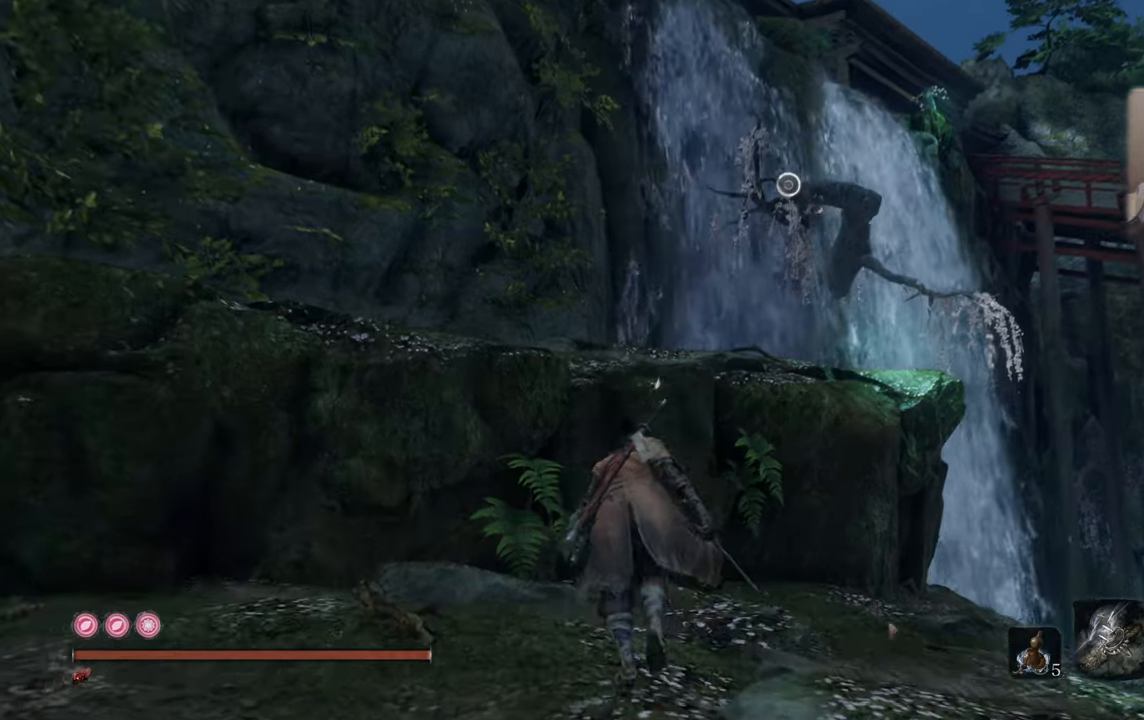
{"buttons": ["CROSS"], "left_stick": "up", "right_stick": "center", "events": [[450, "CROSS", "down"]]}
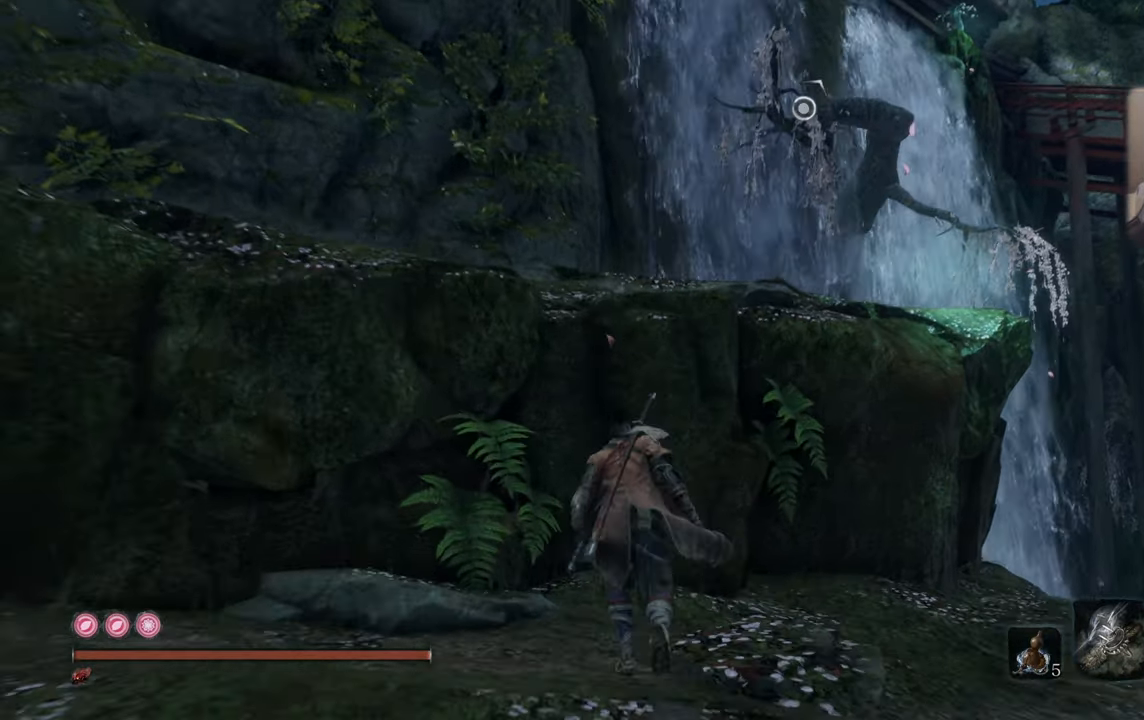
{"buttons": [], "left_stick": "up", "right_stick": "center", "events": [[100, "CROSS", "up"], [250, "right_stick", "up-right"], [383, "right_stick", "center"]]}
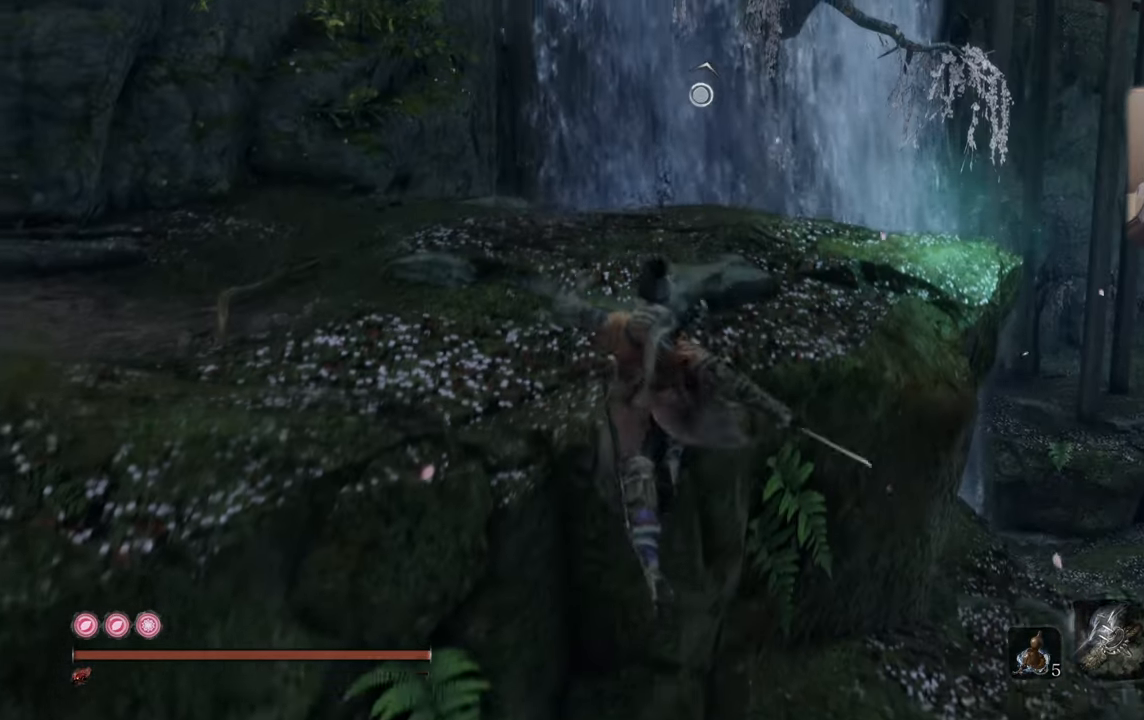
{"buttons": [], "left_stick": "up", "right_stick": "up-right", "events": [[133, "CROSS", "down"], [233, "CROSS", "up"], [400, "right_stick", "up"], [483, "right_stick", "up-right"]]}
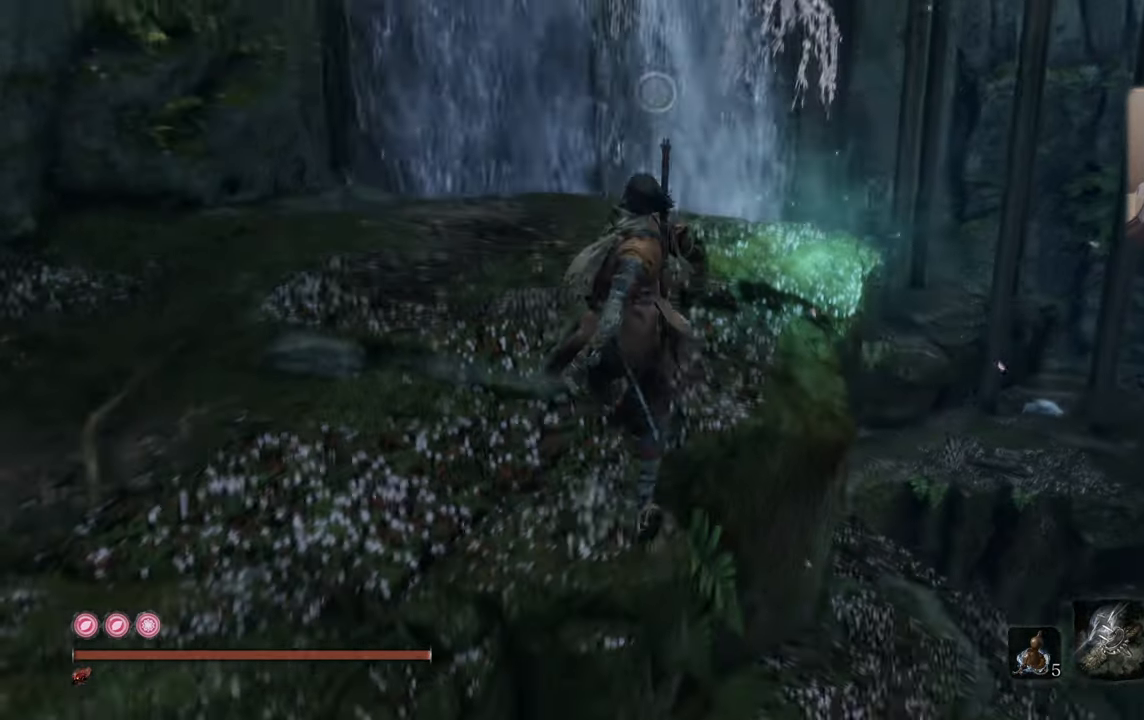
{"buttons": [], "left_stick": "up", "right_stick": "center", "events": [[150, "right_stick", "right"], [366, "right_stick", "center"]]}
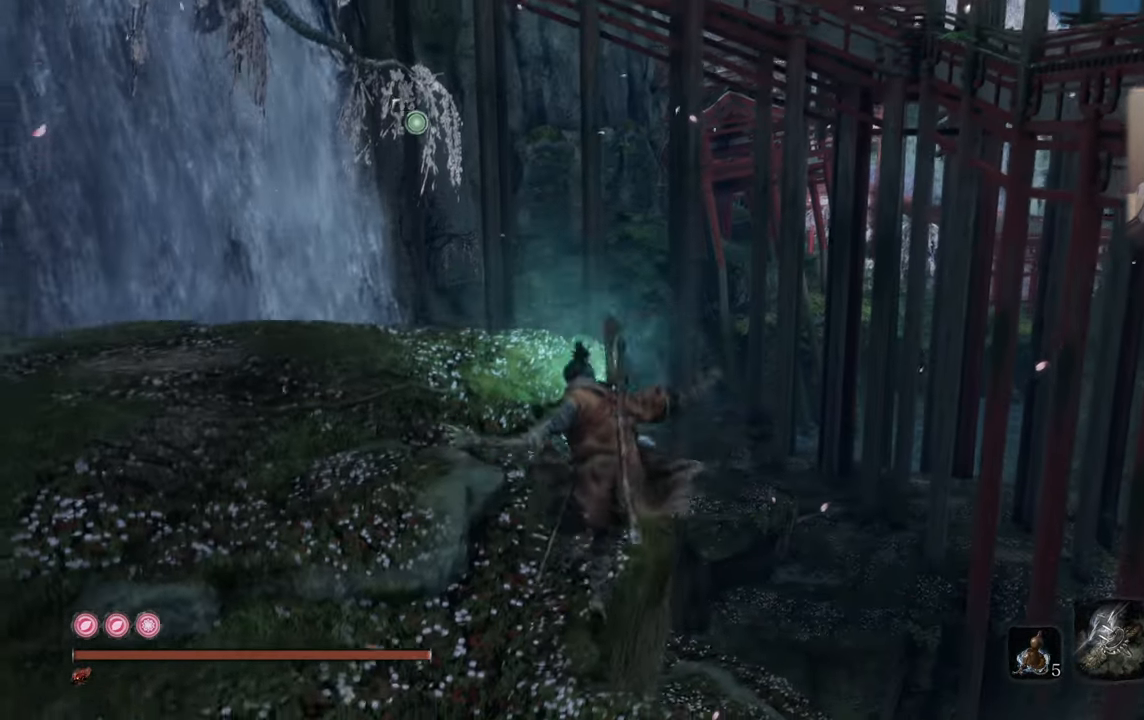
{"buttons": [], "left_stick": "up", "right_stick": "center", "events": [[216, "right_stick", "up-right"], [333, "right_stick", "center"]]}
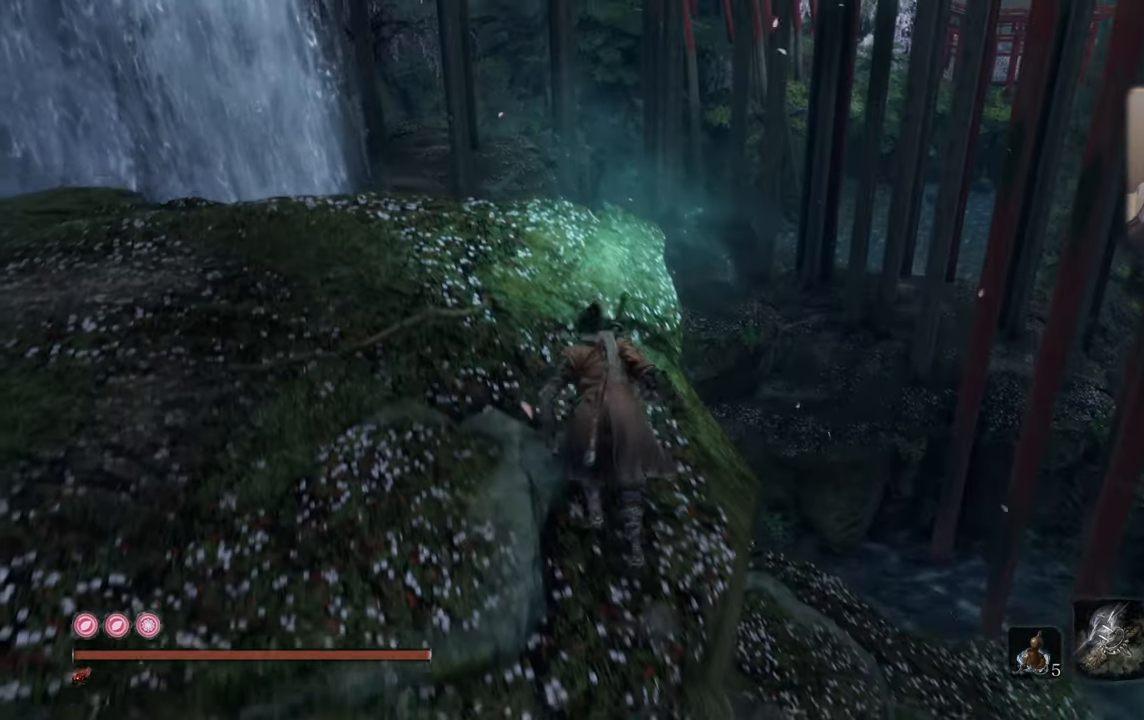
{"buttons": [], "left_stick": "up", "right_stick": "center", "events": [[66, "right_stick", "up"], [166, "right_stick", "center"]]}
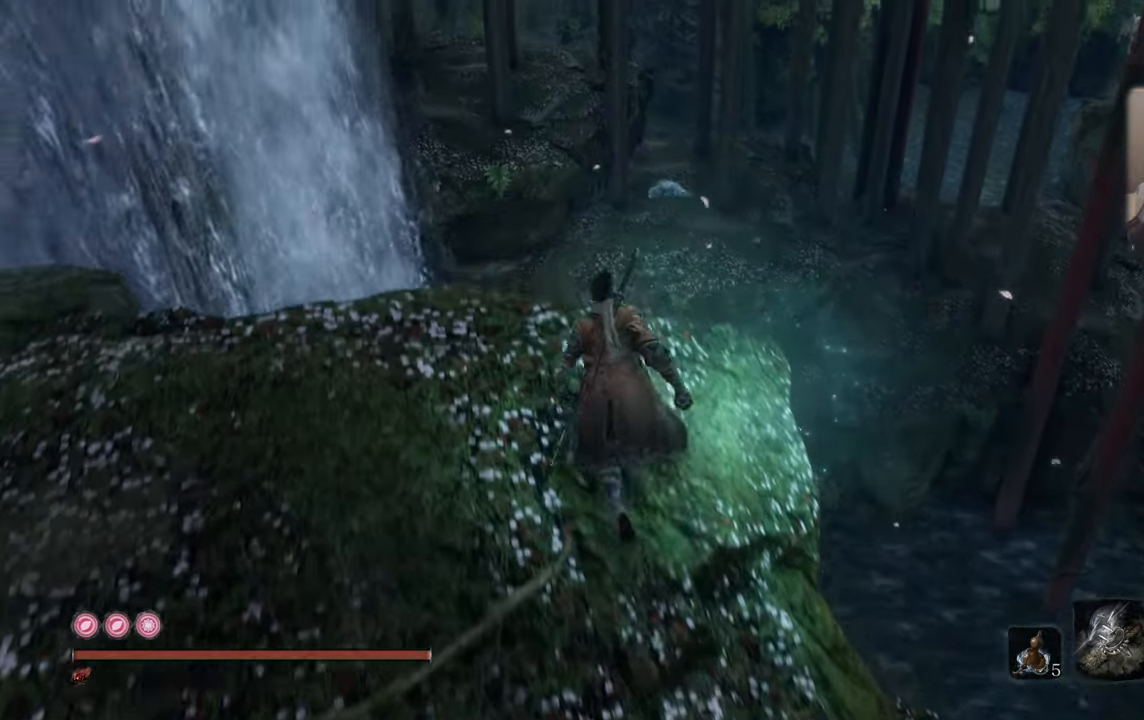
{"buttons": [], "left_stick": "center", "right_stick": "center", "events": [[16, "left_stick", "center"]]}
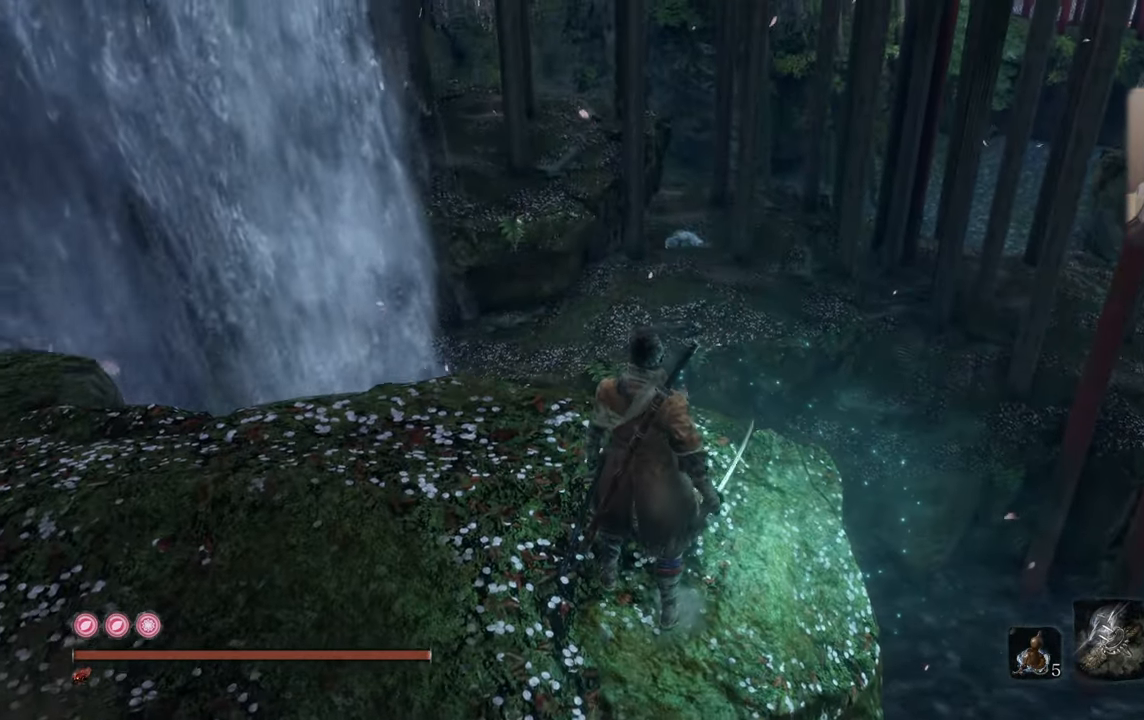
{"buttons": [], "left_stick": "center", "right_stick": "center", "events": [[100, "R3", "down"], [216, "R3", "up"]]}
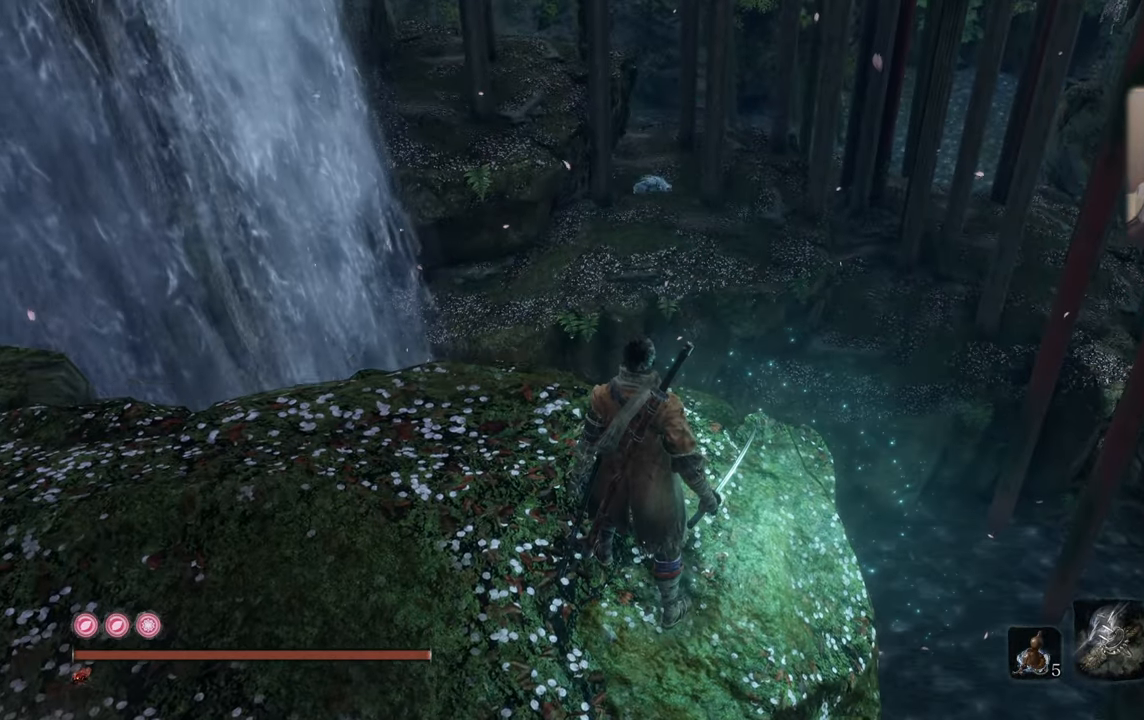
{"buttons": [], "left_stick": "up", "right_stick": "up", "events": [[183, "left_stick", "up"], [383, "right_stick", "up"]]}
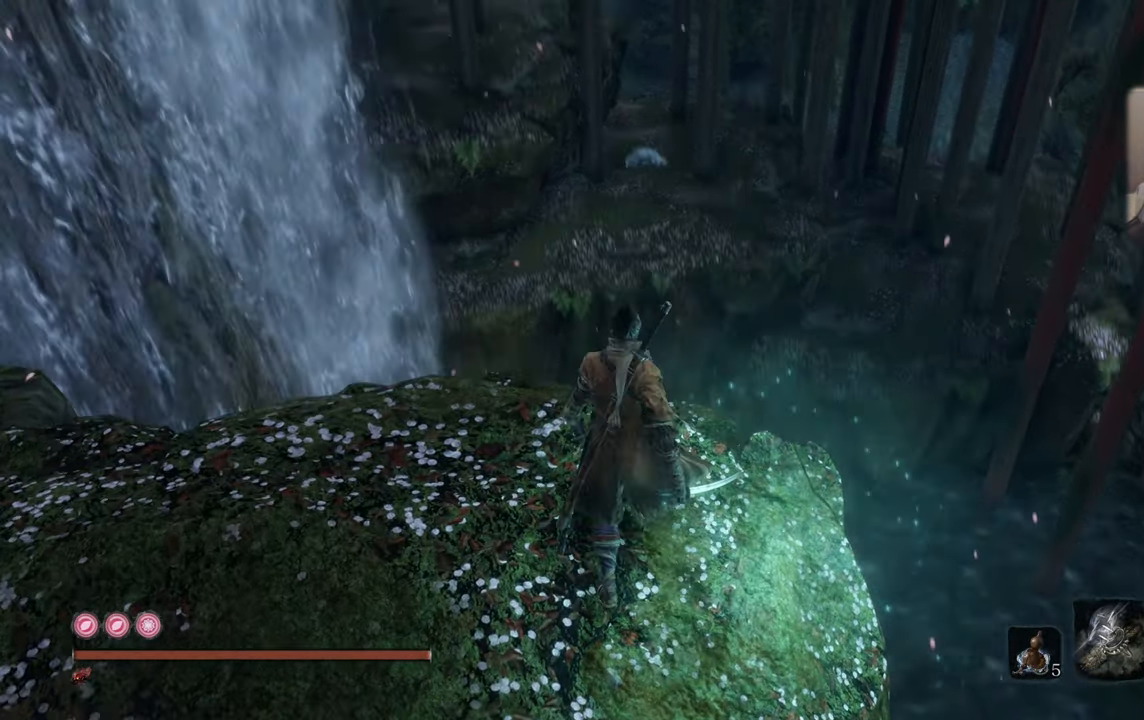
{"buttons": [], "left_stick": "center", "right_stick": "center", "events": [[150, "left_stick", "center"], [183, "right_stick", "center"]]}
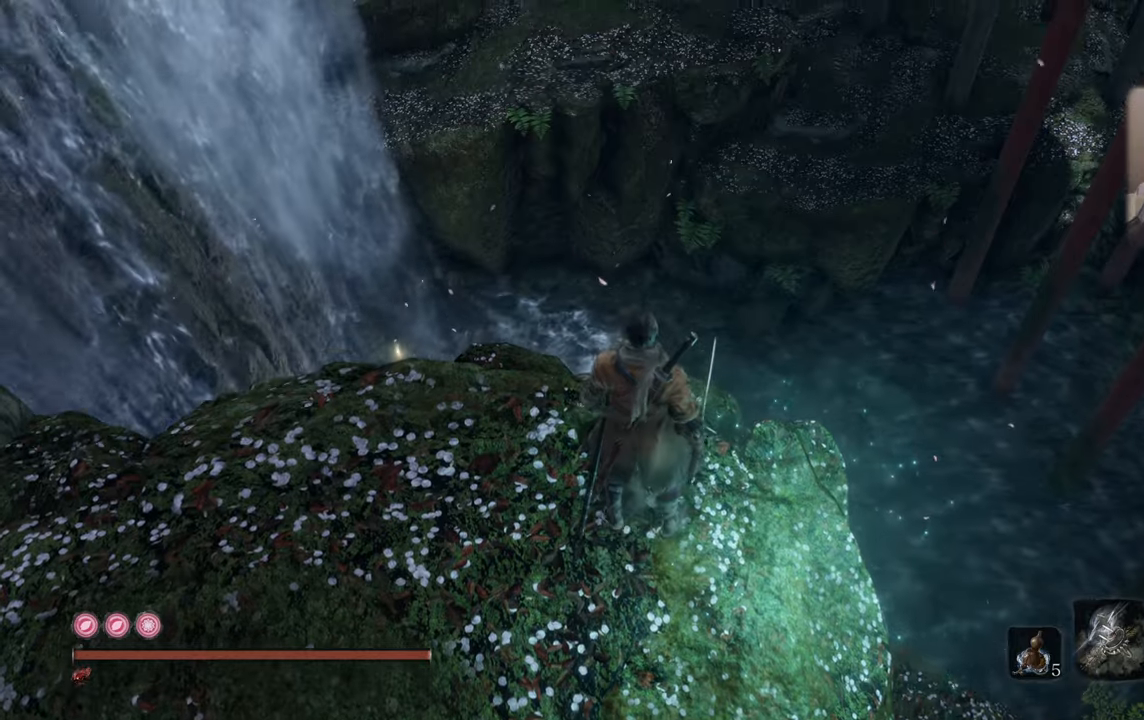
{"buttons": [], "left_stick": "center", "right_stick": "center", "events": [[117, "right_stick", "right"], [367, "right_stick", "center"]]}
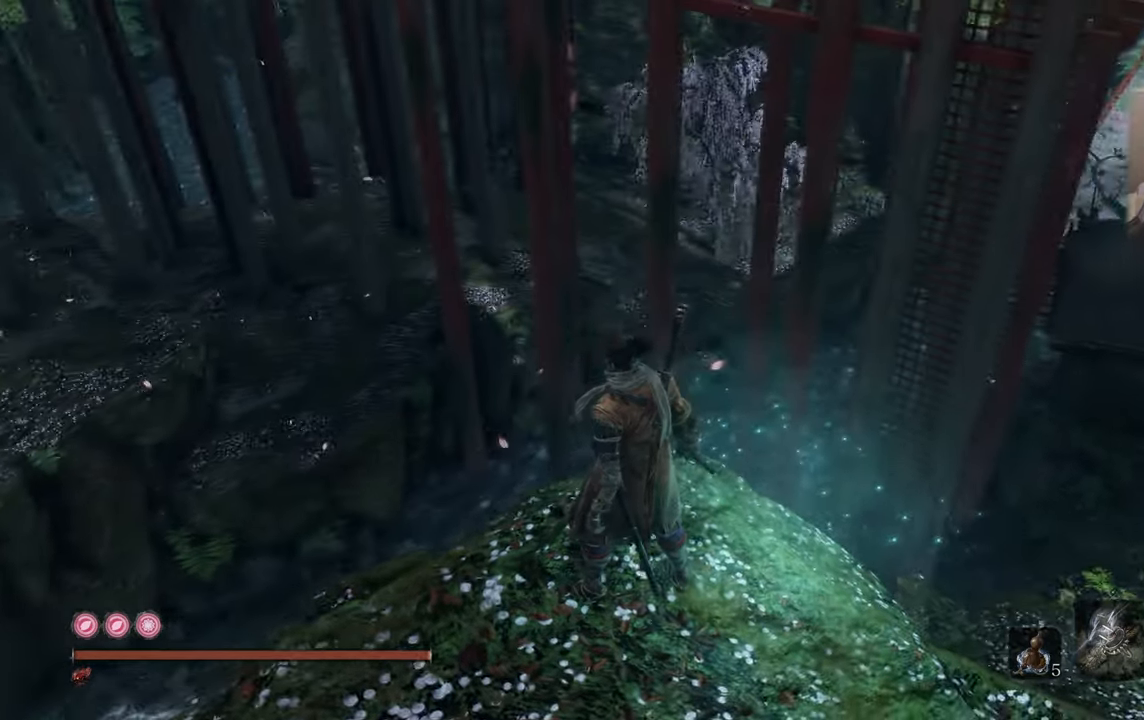
{"buttons": [], "left_stick": "center", "right_stick": "up", "events": [[50, "right_stick", "left"], [150, "right_stick", "up-left"], [433, "right_stick", "up"]]}
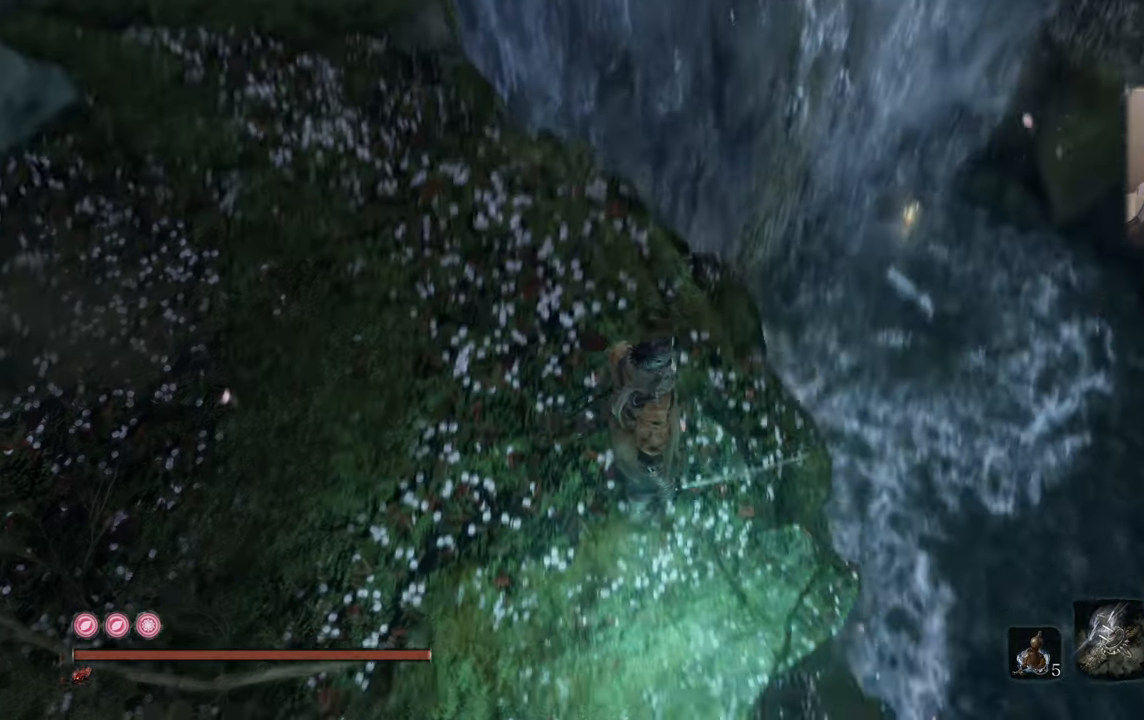
{"buttons": [], "left_stick": "center", "right_stick": "center", "events": [[17, "right_stick", "center"]]}
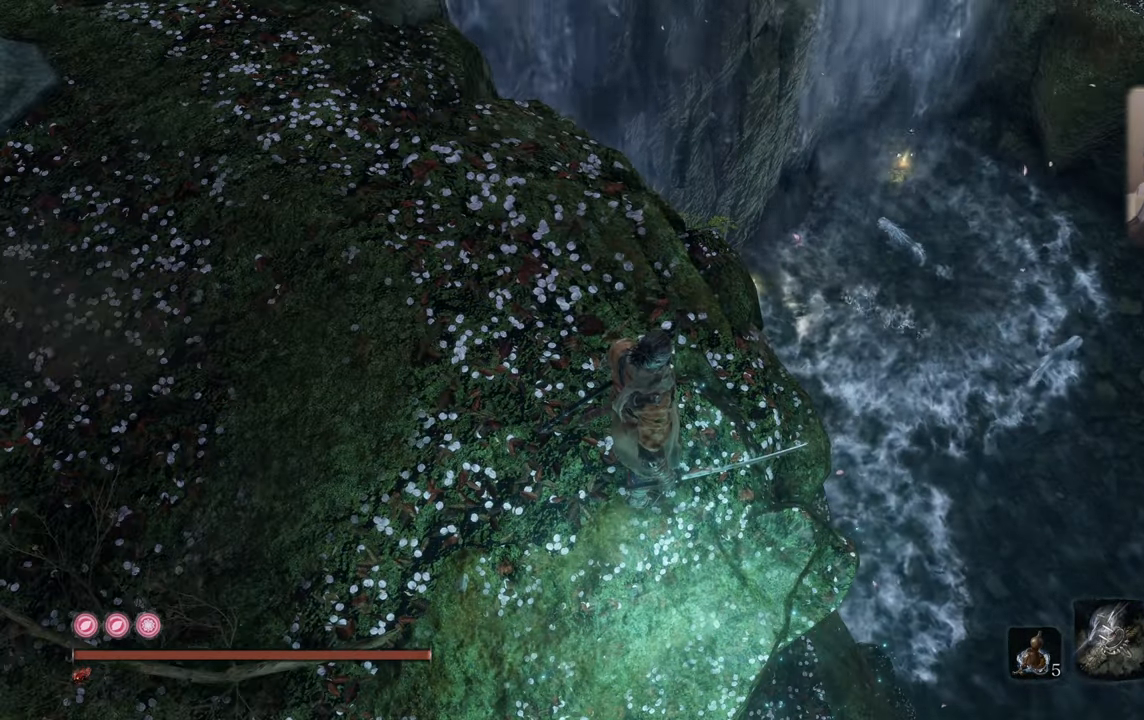
{"buttons": [], "left_stick": "center", "right_stick": "center", "events": []}
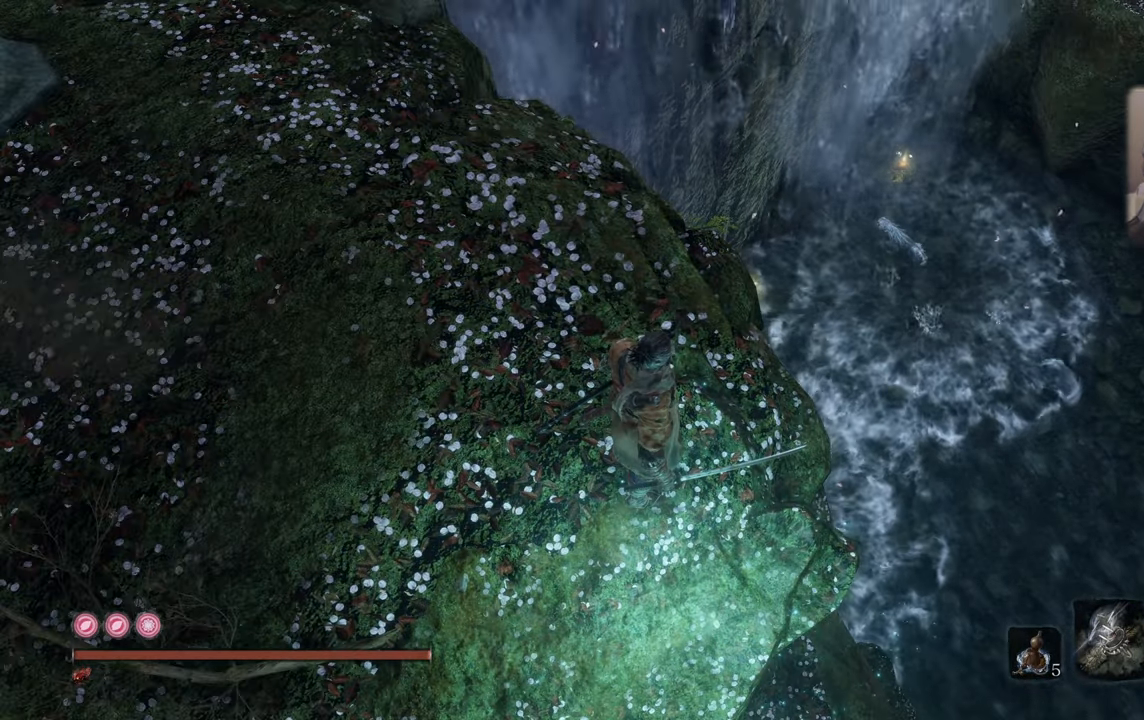
{"buttons": [], "left_stick": "center", "right_stick": "left", "events": [[350, "right_stick", "left"]]}
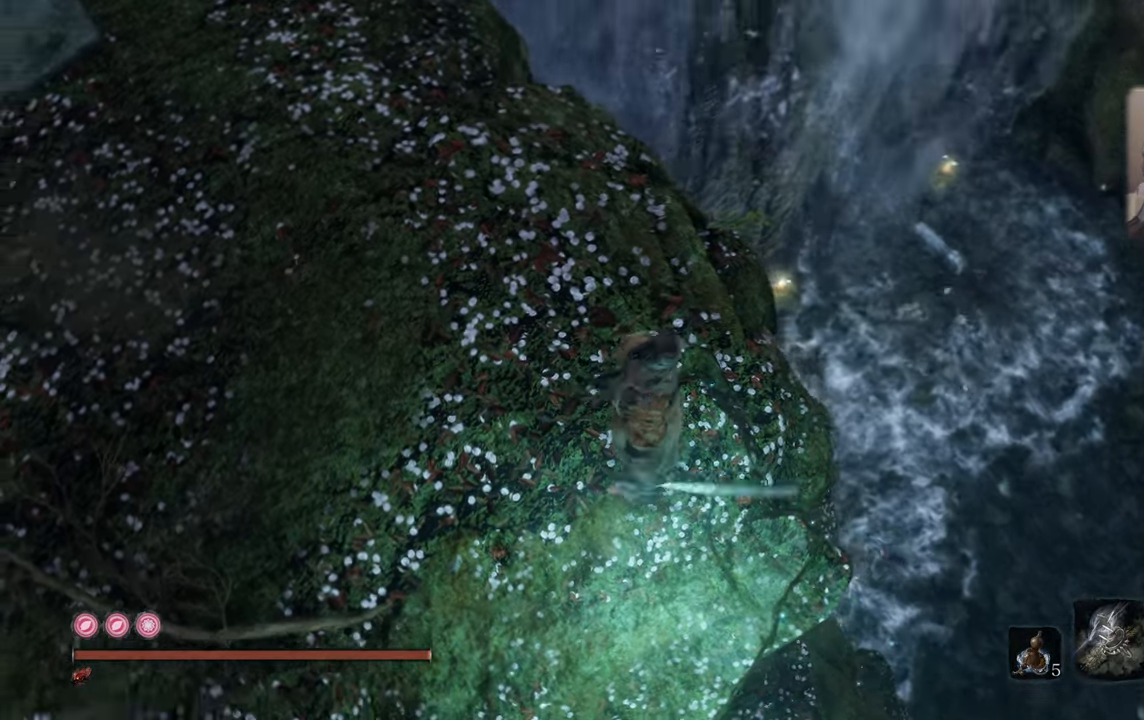
{"buttons": [], "left_stick": "center", "right_stick": "center", "events": [[150, "right_stick", "center"]]}
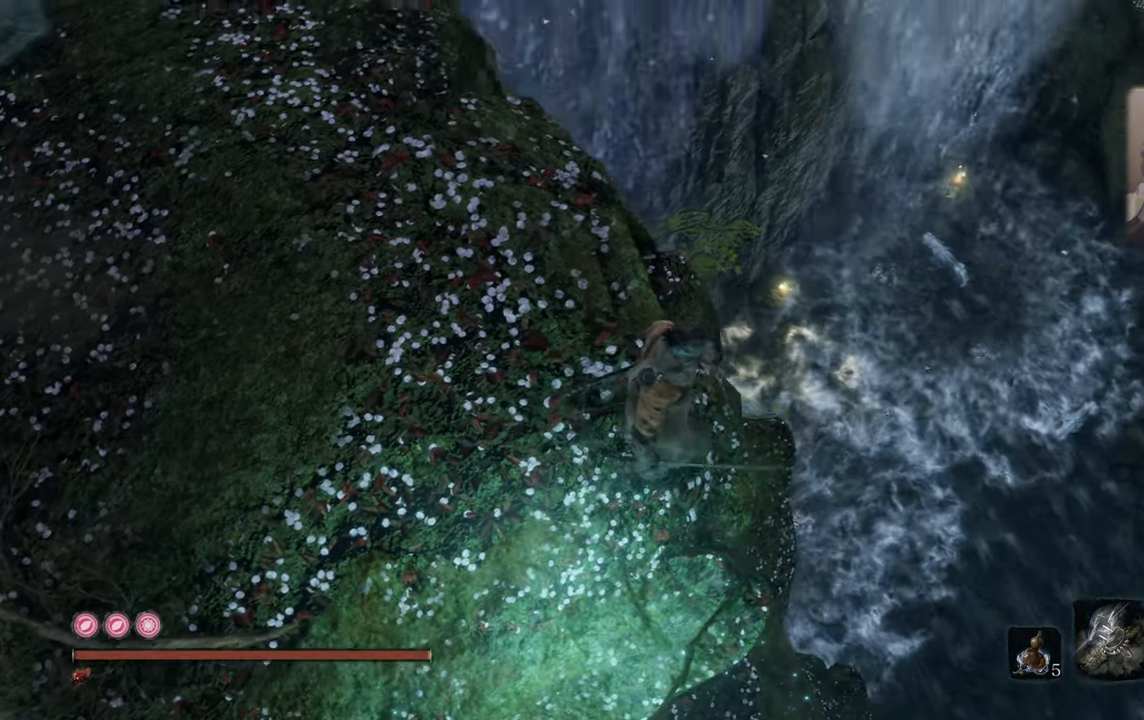
{"buttons": [], "left_stick": "center", "right_stick": "center", "events": [[50, "right_stick", "right"], [500, "right_stick", "center"]]}
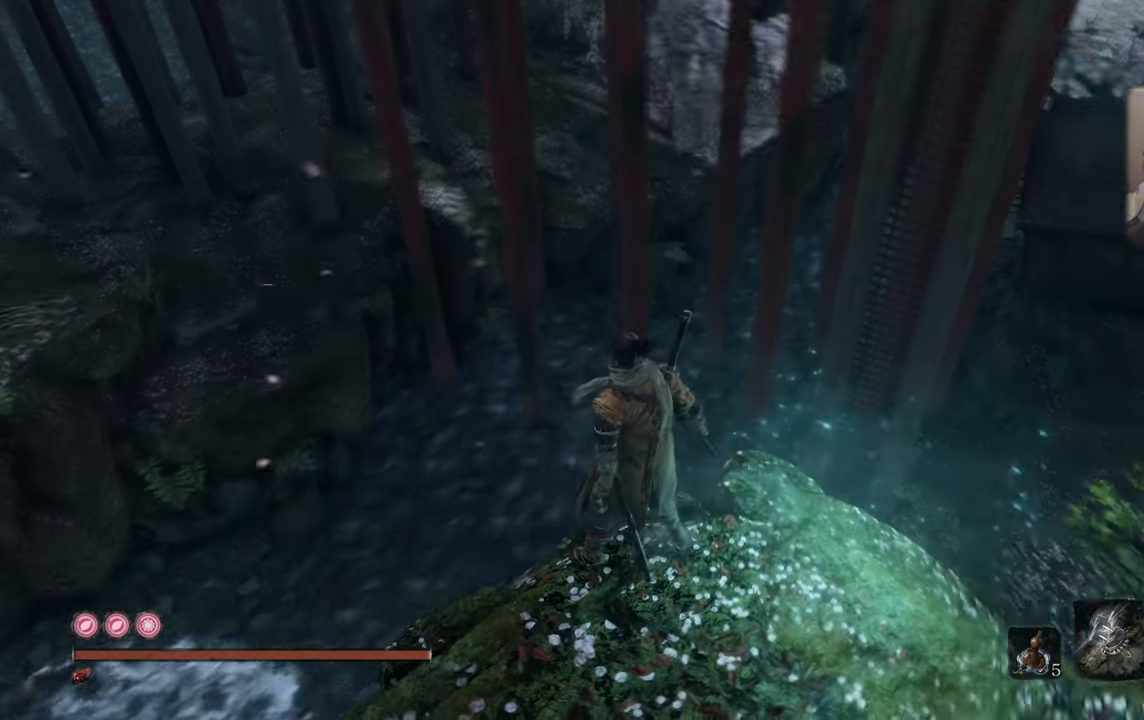
{"buttons": [], "left_stick": "center", "right_stick": "center", "events": [[183, "right_stick", "up"], [483, "right_stick", "center"]]}